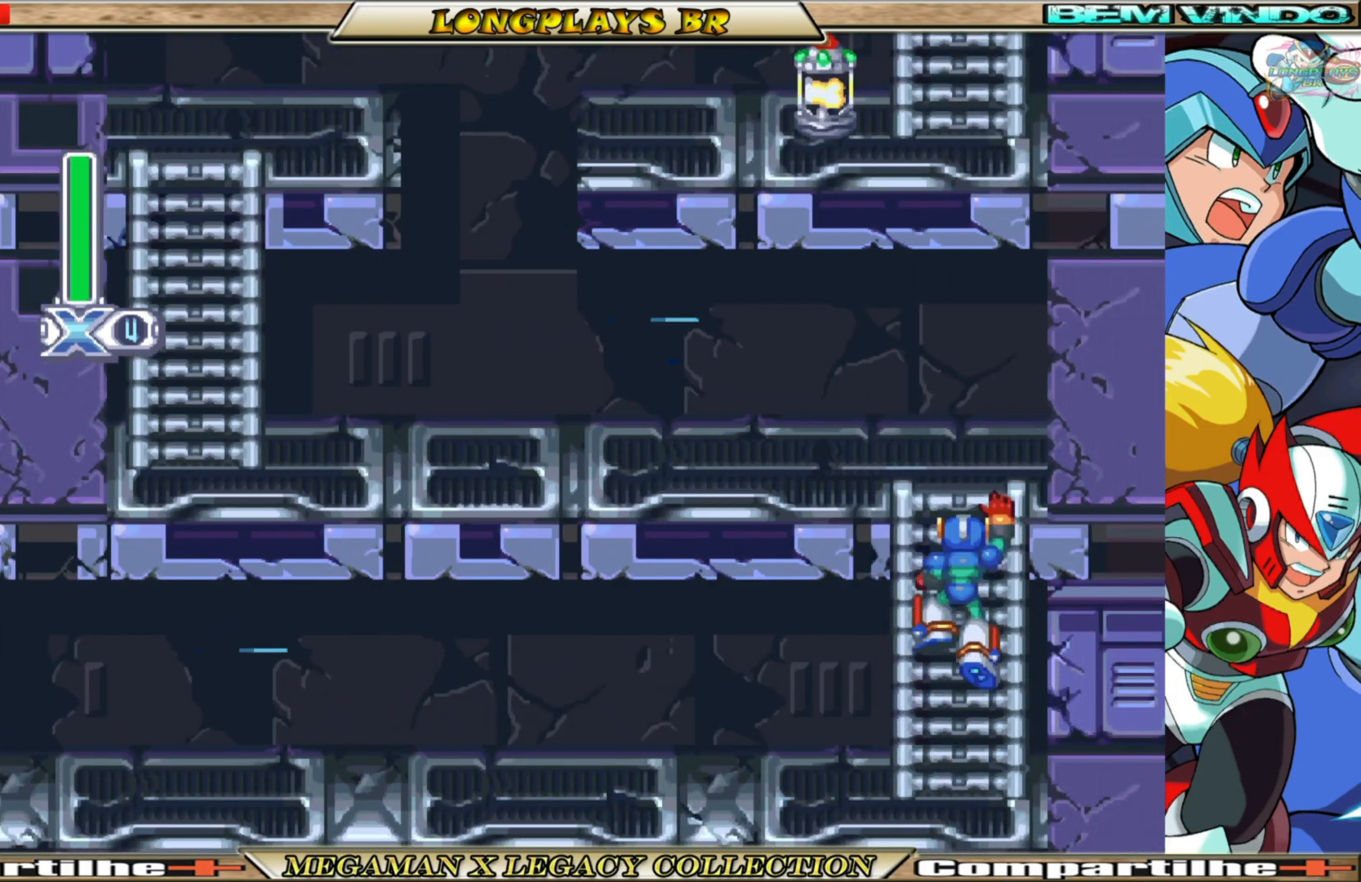
Gameplay with a controller (Xbox layout); each line is a JSON object with the inputs held at the frame after it. "events" lists button and stick changes between this image and that frame as [ms after this image, input, new state], when the widget could be followed in between.
{"buttons": ["DPAD_UP", "DPAD_LEFT"], "left_stick": "center", "right_stick": "center", "events": [[467, "DPAD_LEFT", "down"]]}
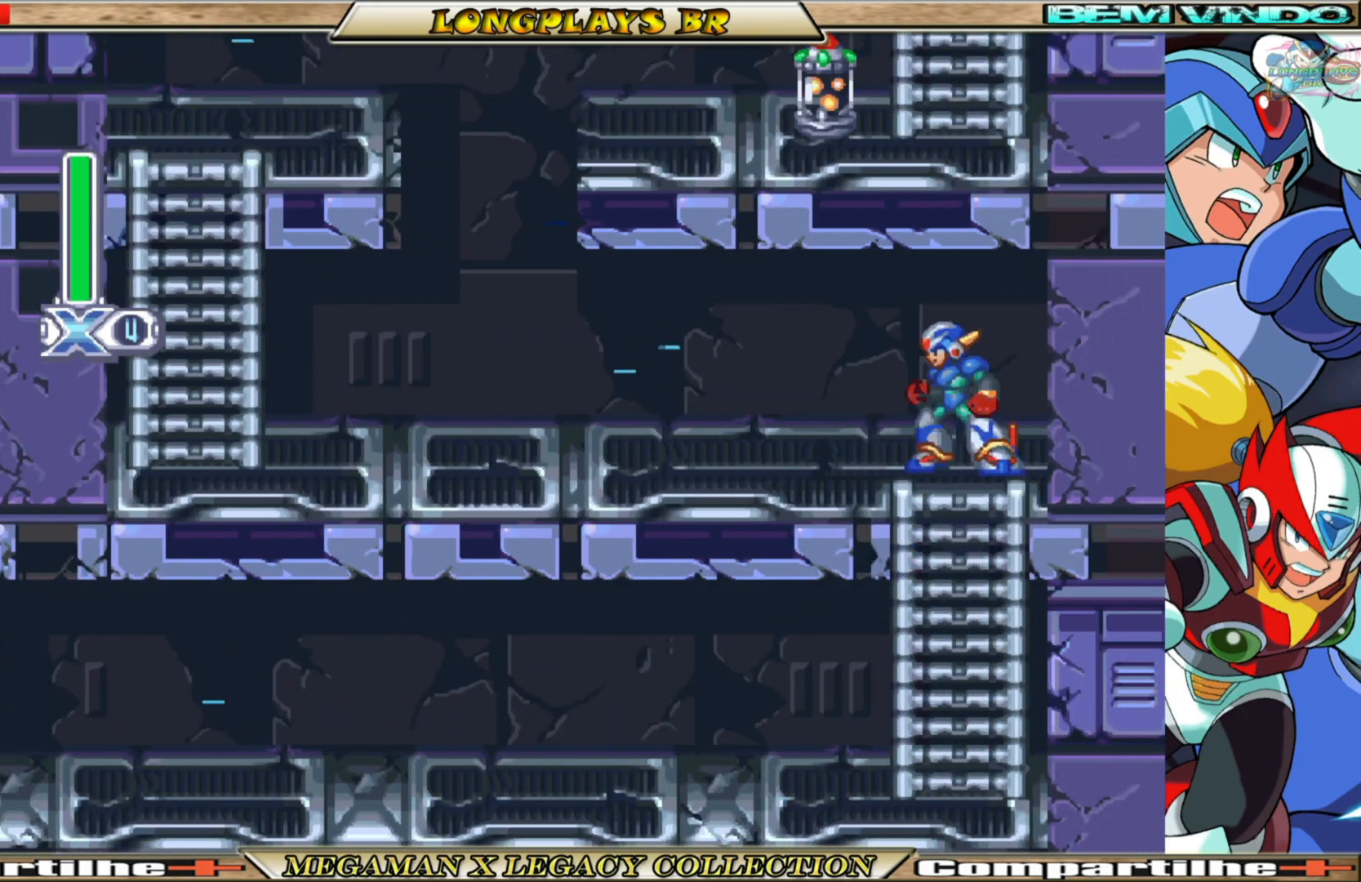
{"buttons": ["B", "DPAD_UP", "DPAD_LEFT"], "left_stick": "center", "right_stick": "center", "events": [[150, "B", "down"]]}
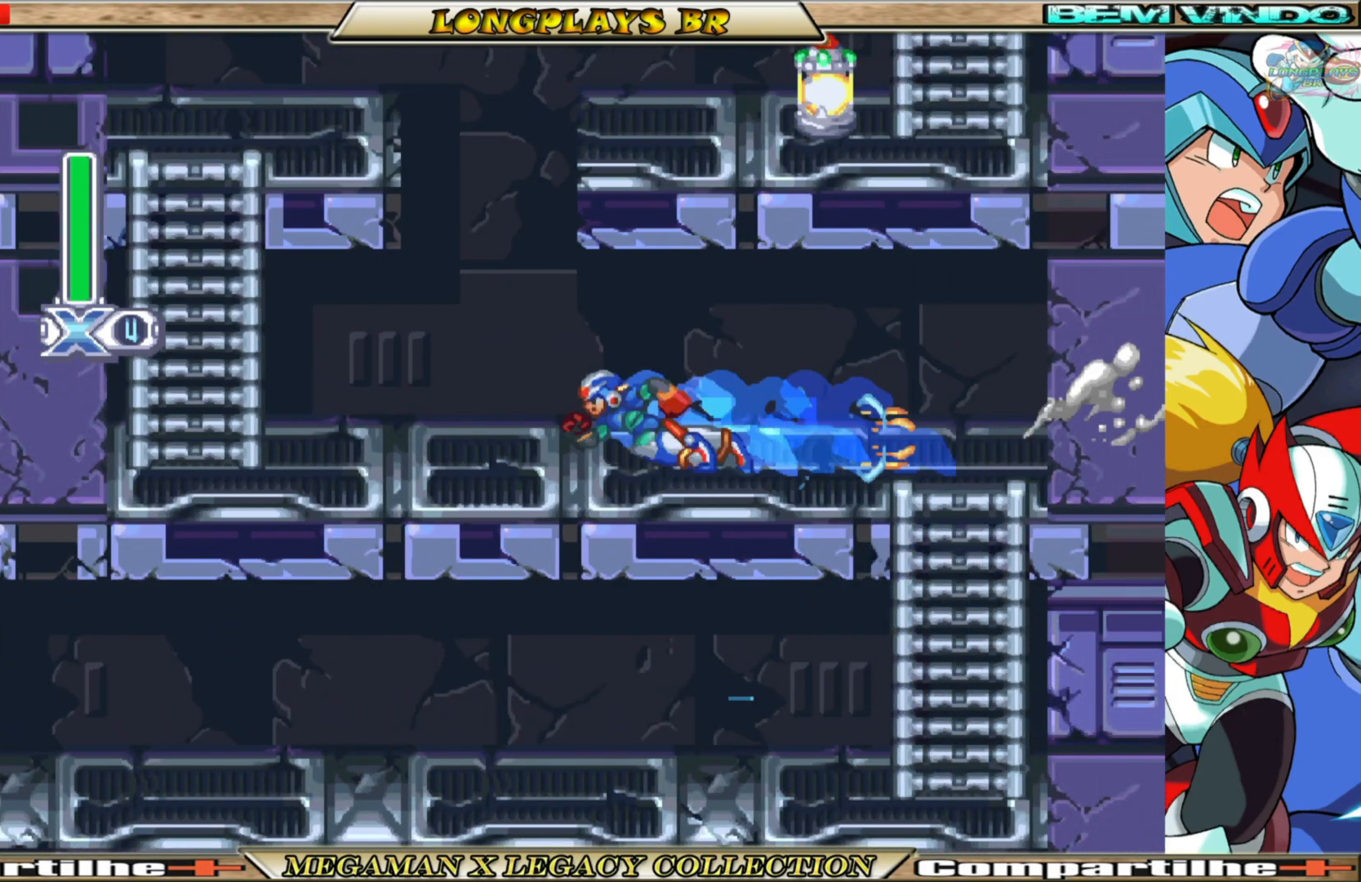
{"buttons": ["DPAD_UP", "DPAD_LEFT"], "left_stick": "center", "right_stick": "center", "events": [[17, "B", "up"], [183, "A", "down"], [383, "DPAD_LEFT", "up"], [483, "A", "up"], [500, "DPAD_LEFT", "down"]]}
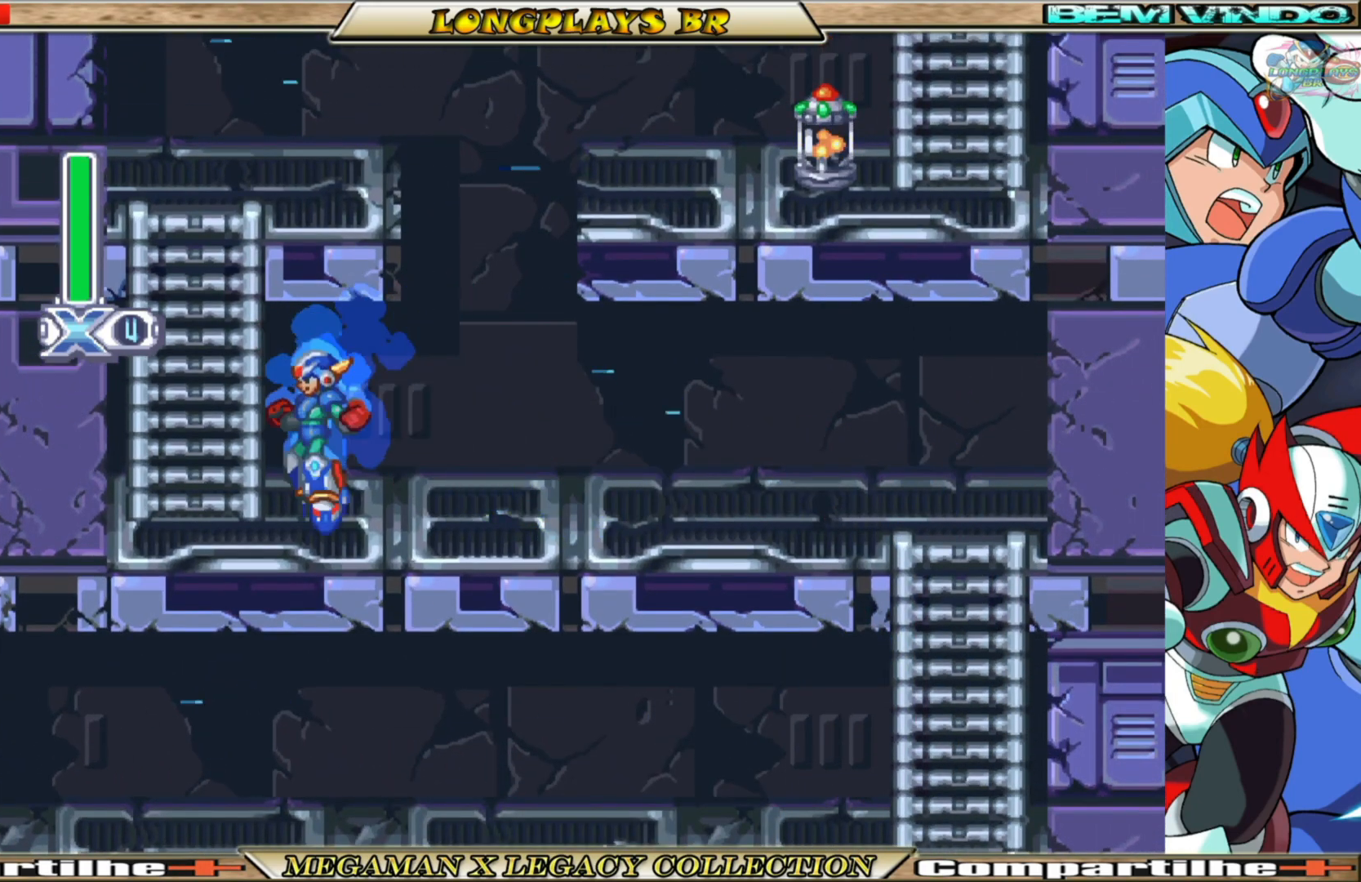
{"buttons": ["DPAD_RIGHT"], "left_stick": "center", "right_stick": "center", "events": [[67, "DPAD_UP", "up"], [100, "DPAD_LEFT", "up"], [150, "DPAD_RIGHT", "down"]]}
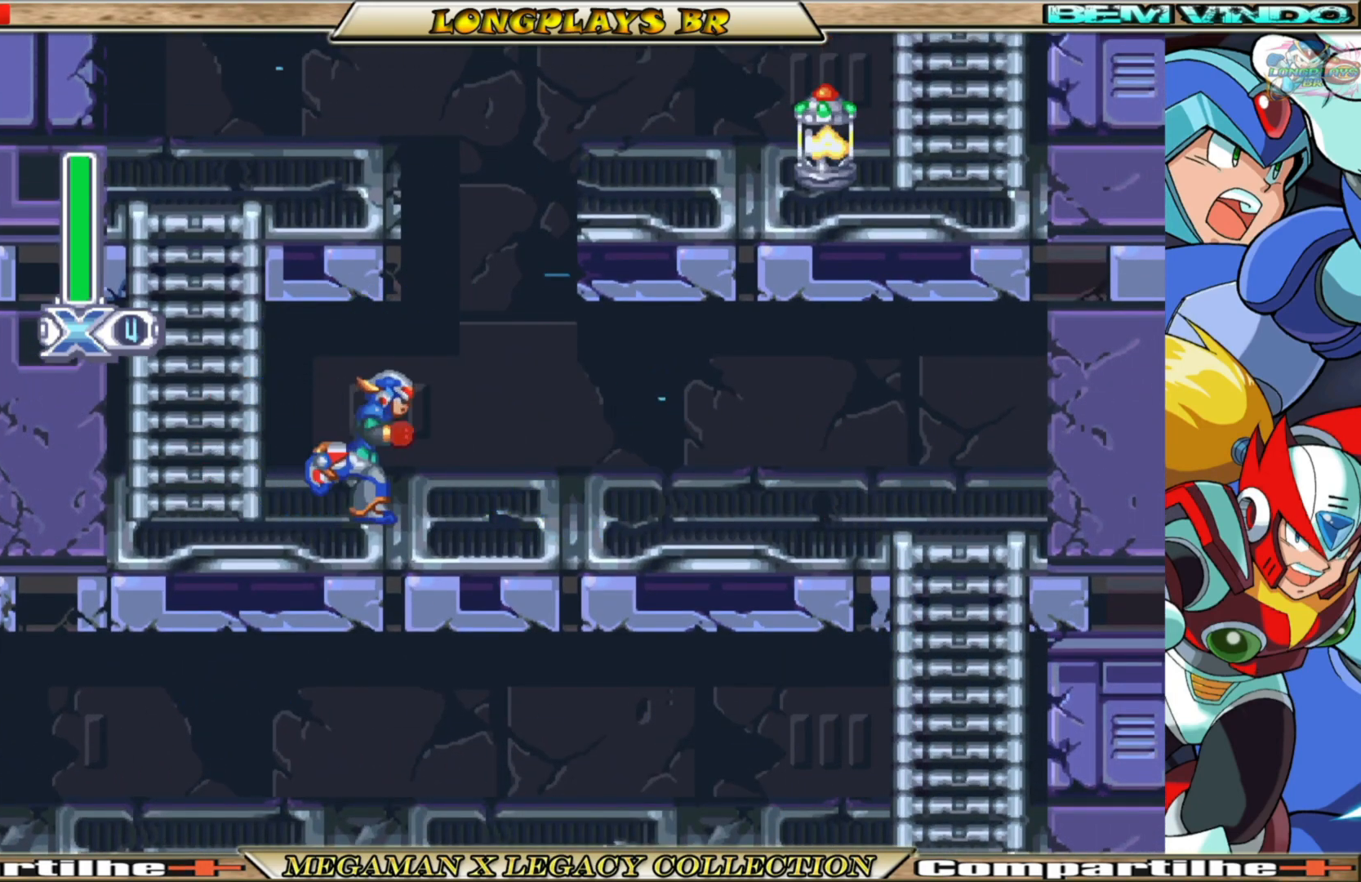
{"buttons": ["DPAD_LEFT"], "left_stick": "center", "right_stick": "center", "events": [[217, "A", "down"], [250, "DPAD_RIGHT", "up"], [317, "DPAD_LEFT", "down"], [500, "A", "up"]]}
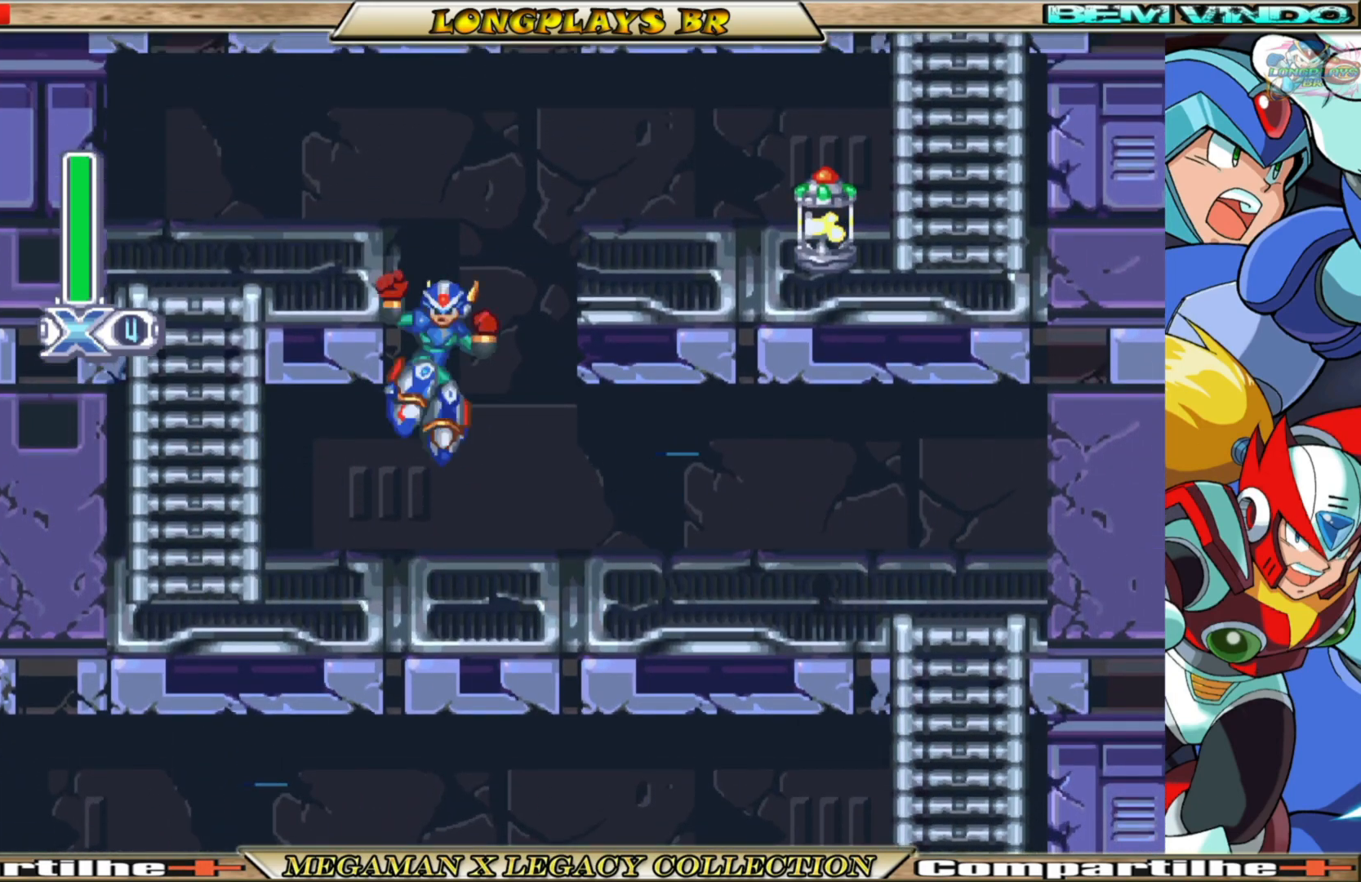
{"buttons": ["DPAD_RIGHT"], "left_stick": "center", "right_stick": "center", "events": [[67, "A", "down"], [67, "DPAD_LEFT", "up"], [167, "DPAD_RIGHT", "down"], [350, "A", "up"]]}
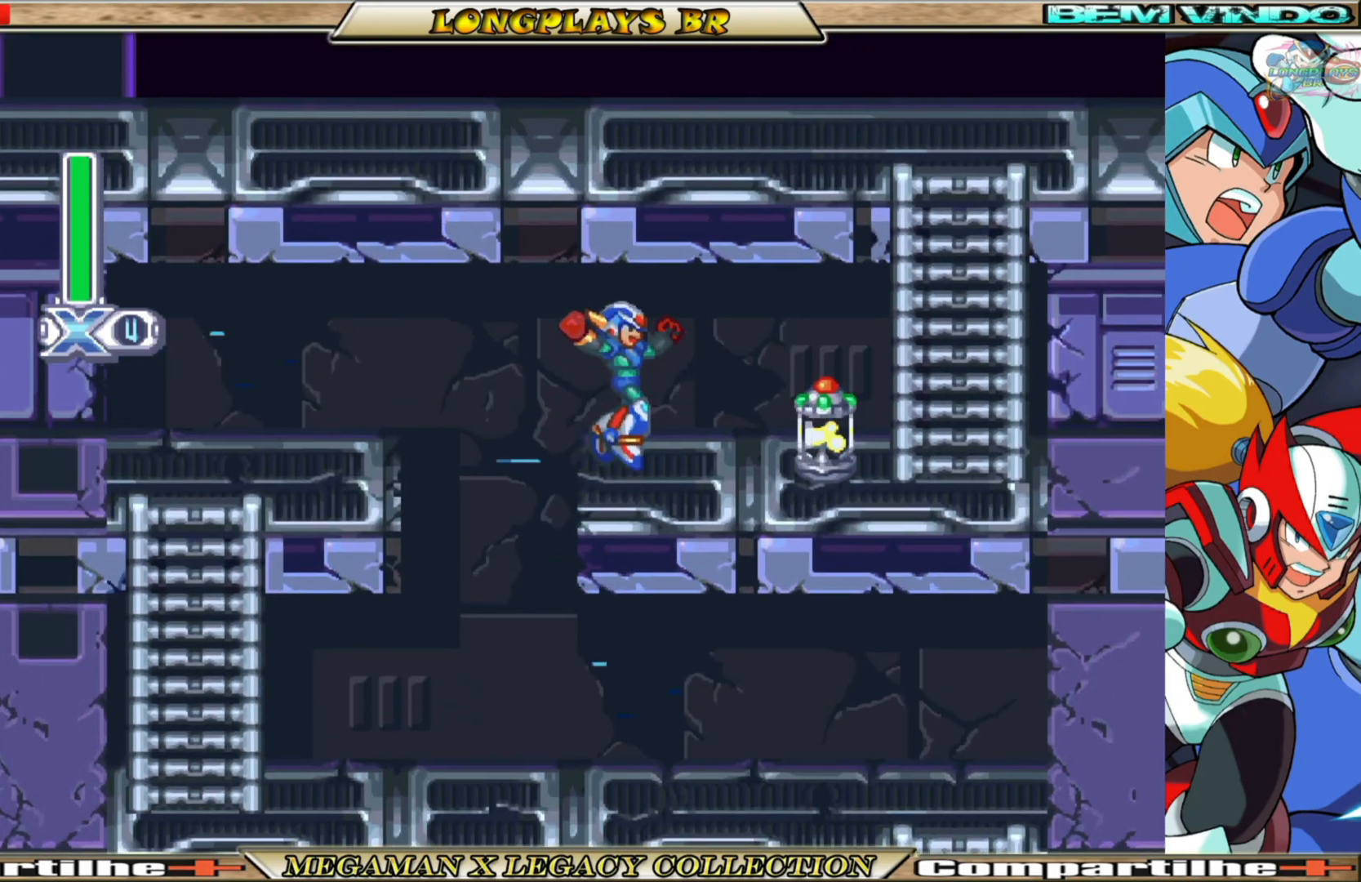
{"buttons": ["A", "B", "DPAD_RIGHT"], "left_stick": "center", "right_stick": "center", "events": [[183, "B", "down"], [400, "A", "down"]]}
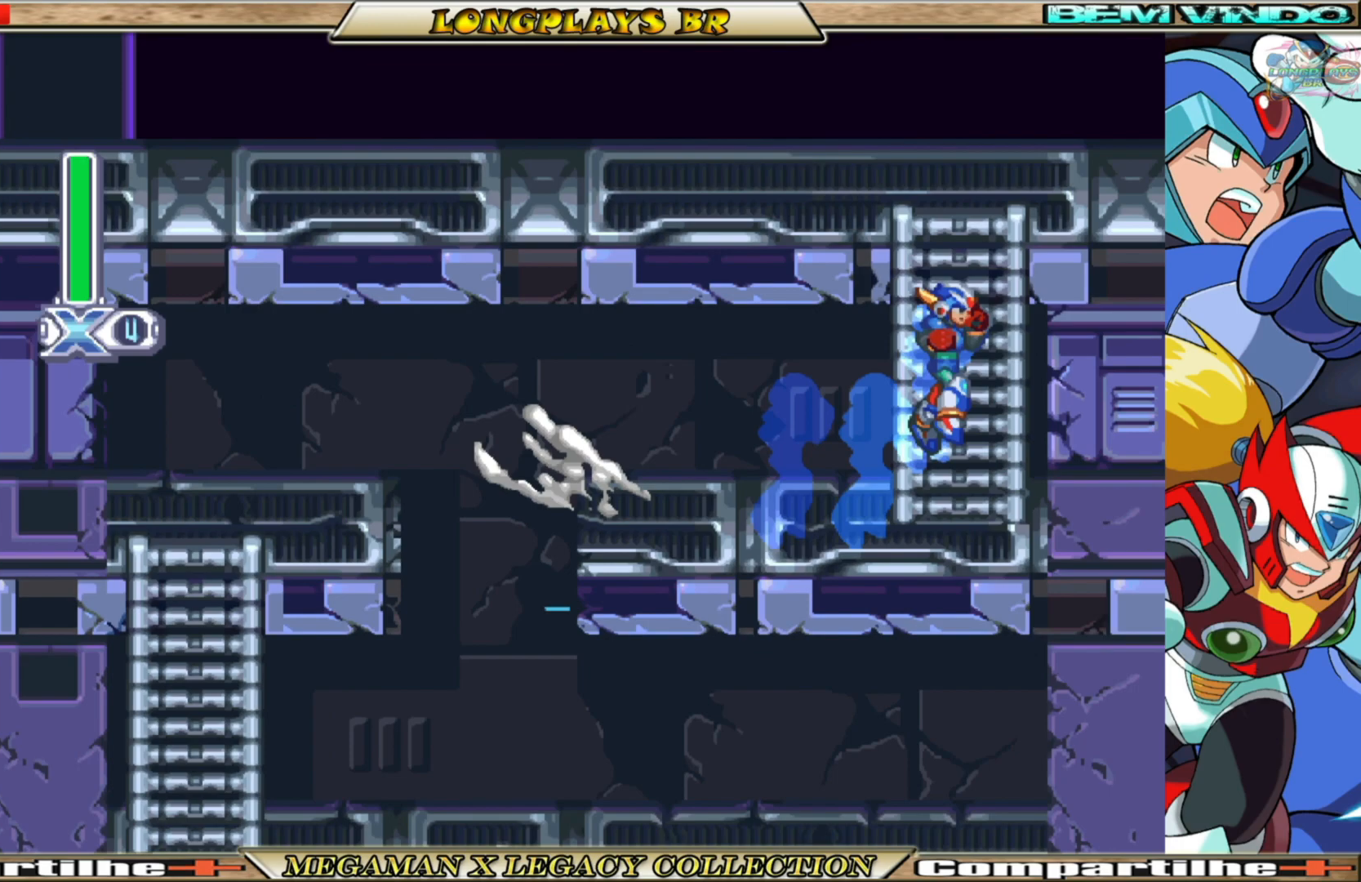
{"buttons": ["DPAD_UP", "DPAD_LEFT"], "left_stick": "center", "right_stick": "center", "events": [[67, "DPAD_UP", "down"], [117, "DPAD_RIGHT", "up"], [233, "A", "up"], [267, "B", "up"], [467, "DPAD_LEFT", "down"]]}
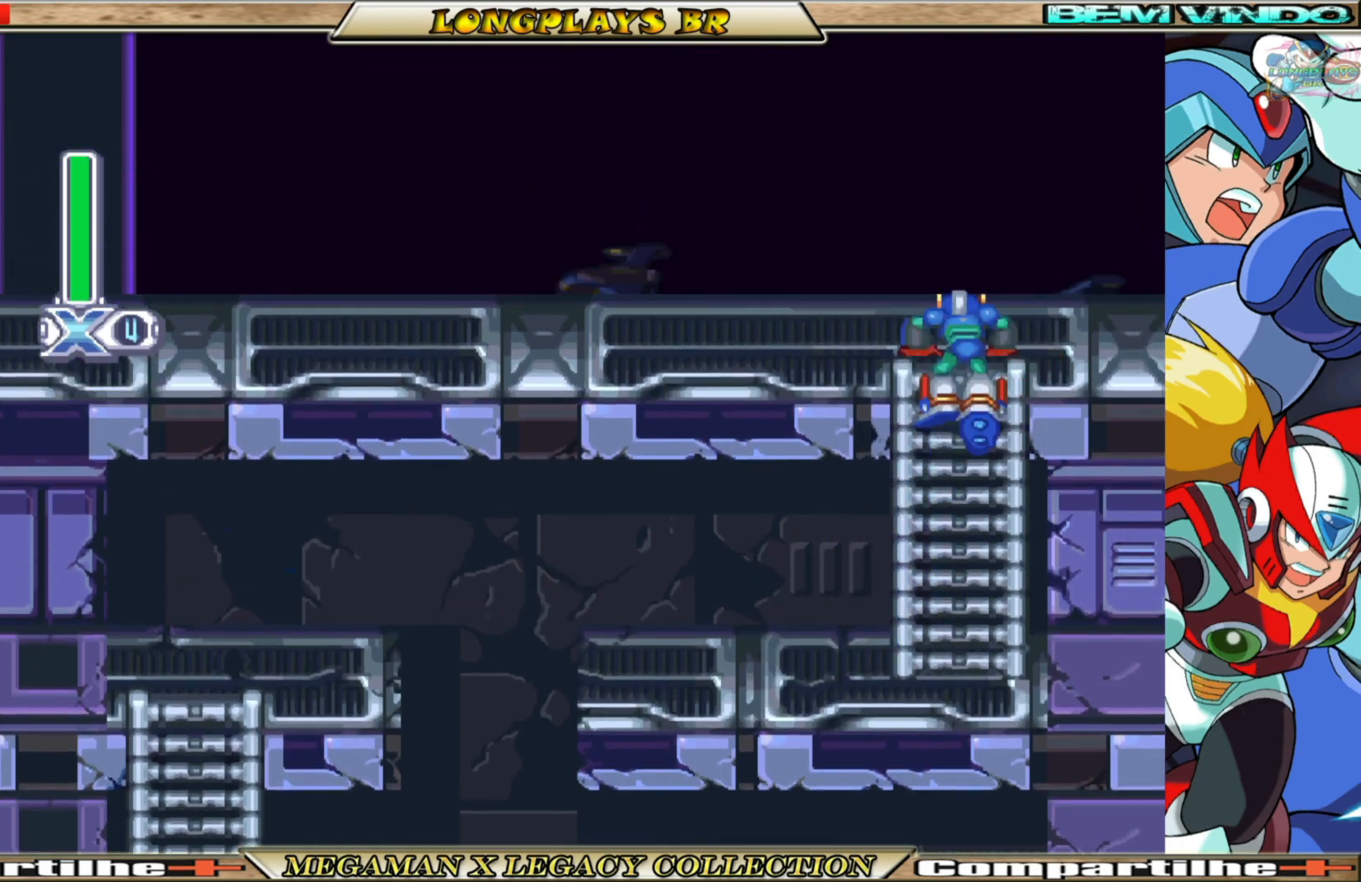
{"buttons": ["DPAD_LEFT"], "left_stick": "center", "right_stick": "center", "events": [[317, "DPAD_UP", "up"]]}
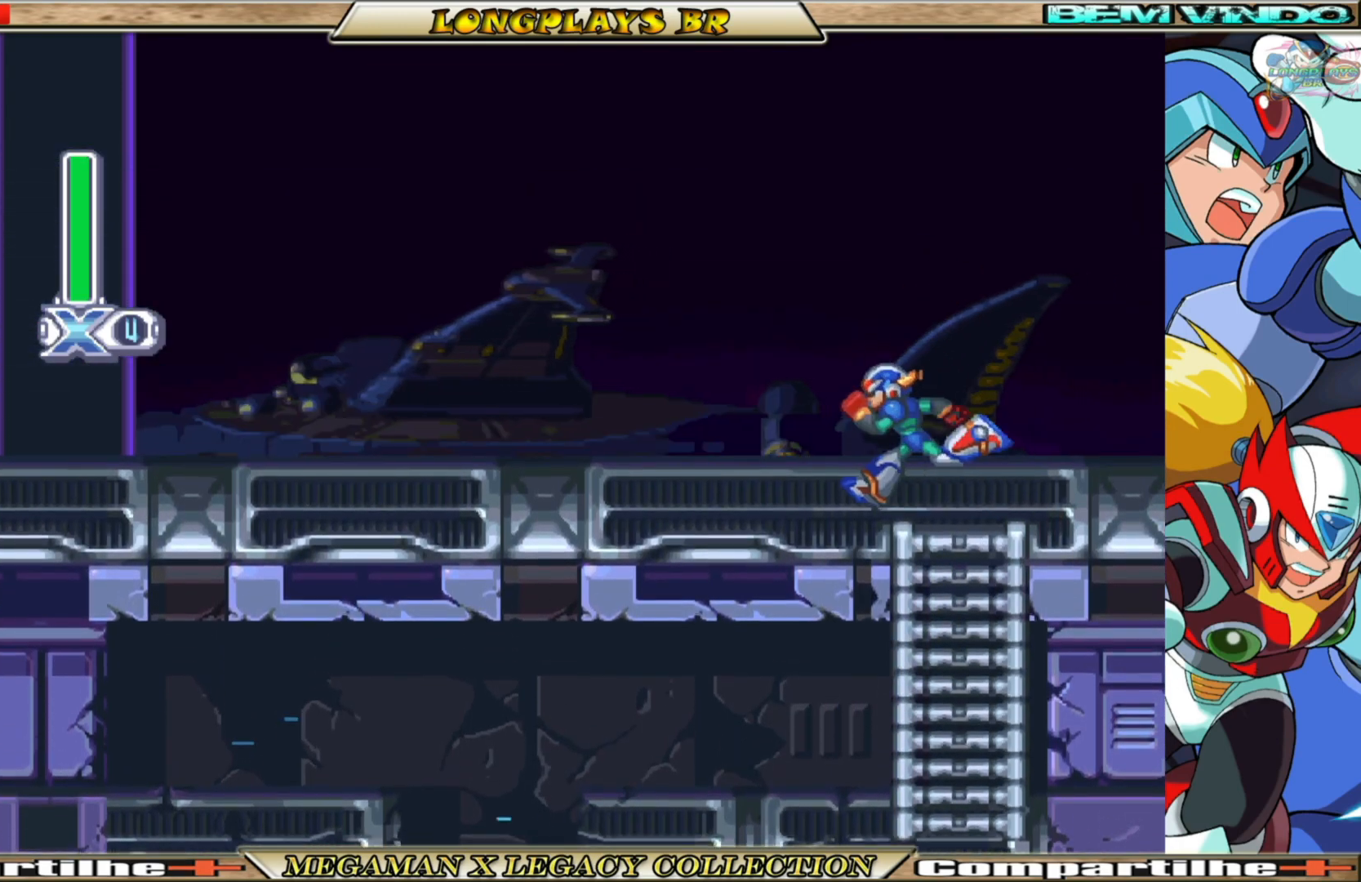
{"buttons": ["DPAD_LEFT"], "left_stick": "center", "right_stick": "center", "events": [[33, "B", "down"], [467, "B", "up"]]}
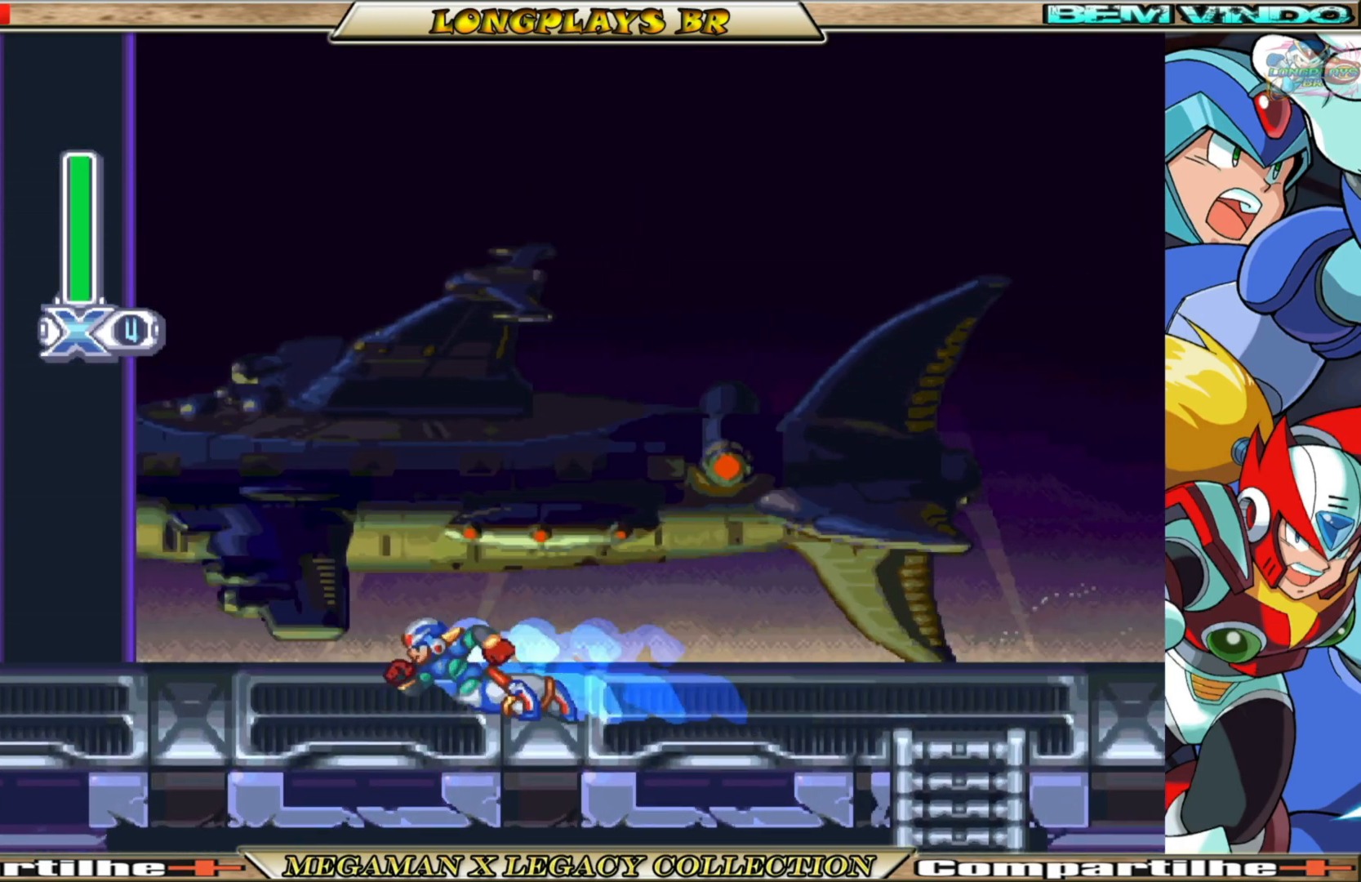
{"buttons": ["B", "DPAD_LEFT"], "left_stick": "center", "right_stick": "center", "events": [[317, "B", "down"]]}
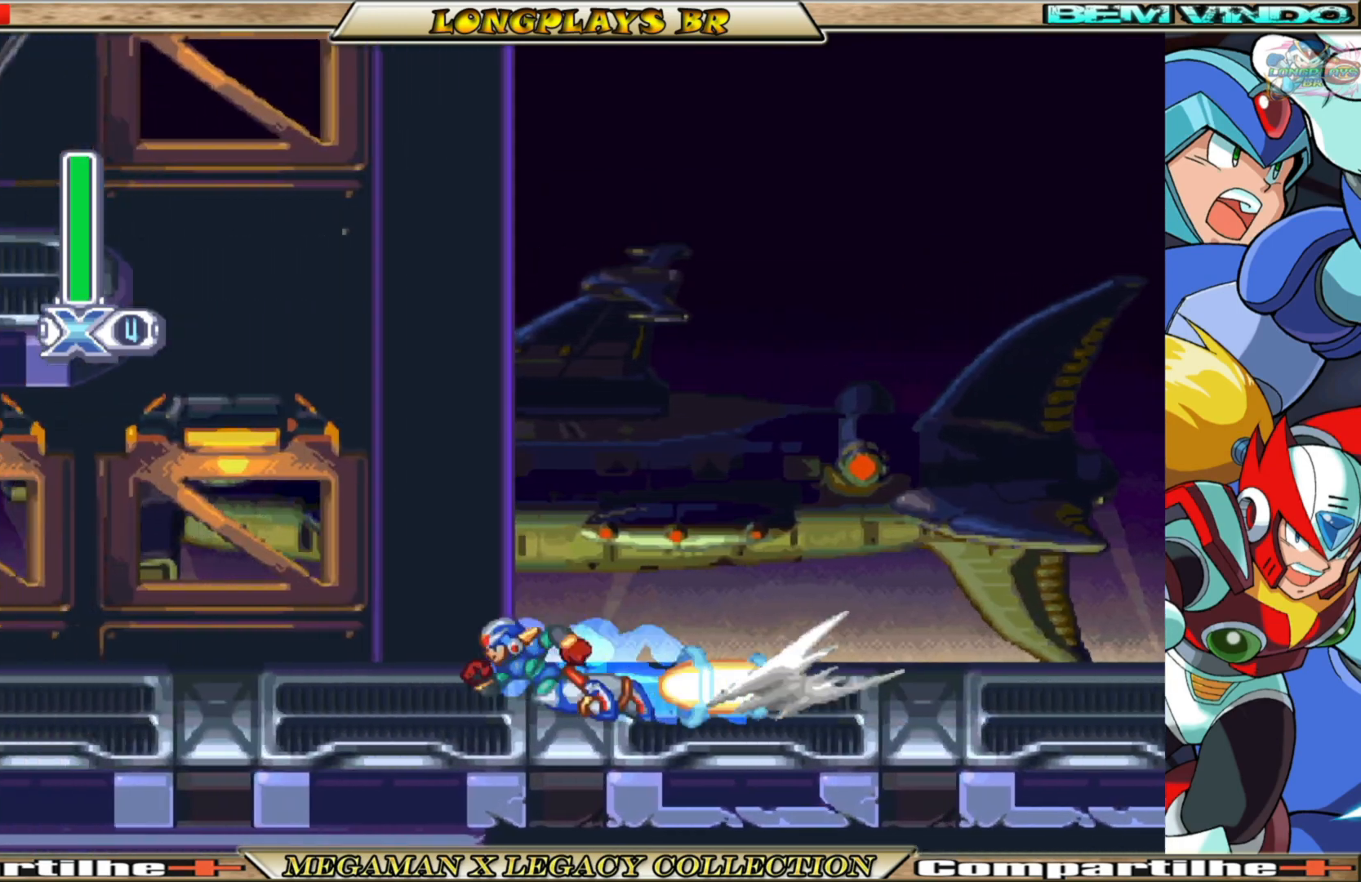
{"buttons": [], "left_stick": "center", "right_stick": "center", "events": [[217, "B", "up"], [233, "DPAD_LEFT", "up"]]}
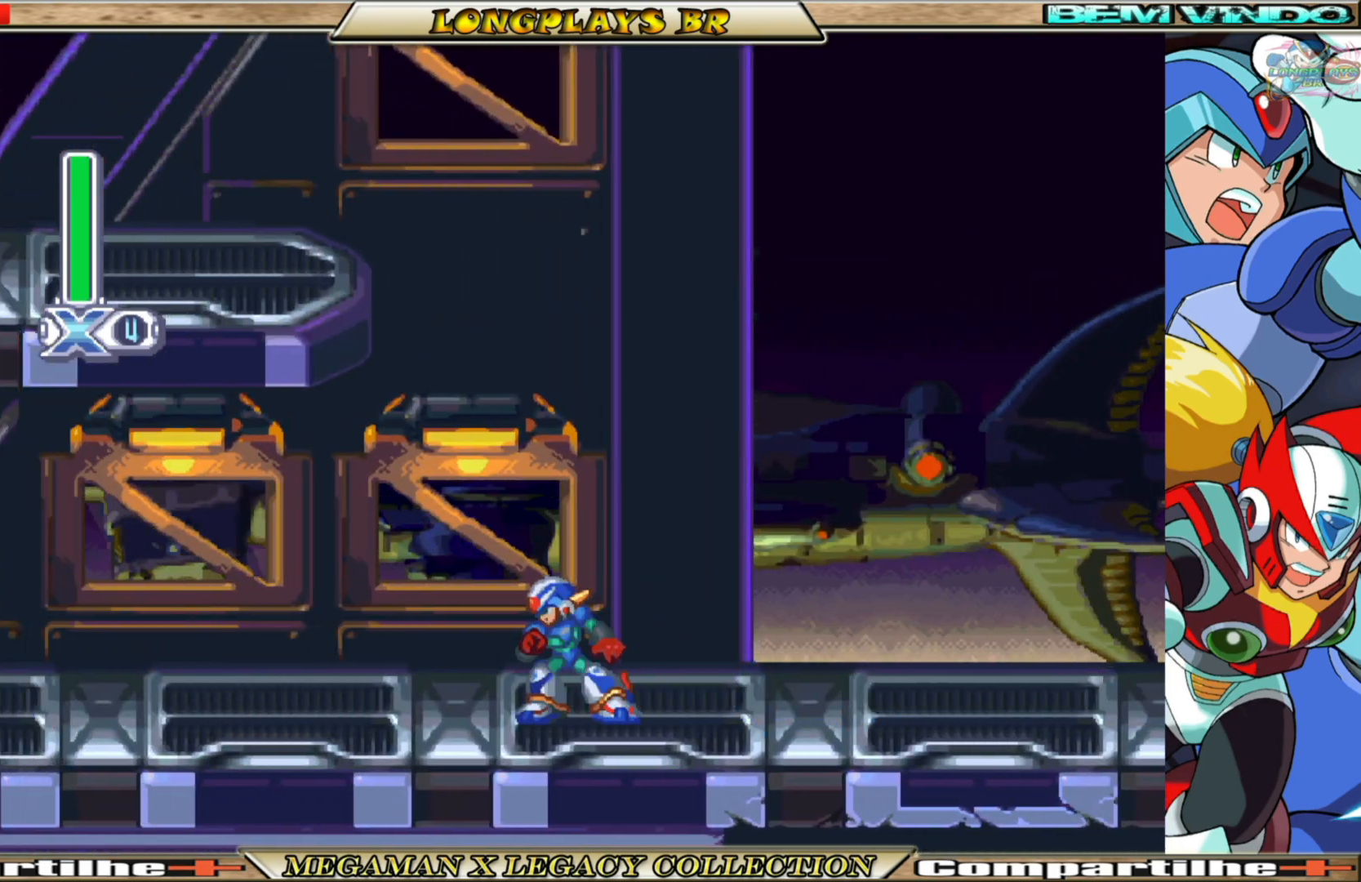
{"buttons": [], "left_stick": "center", "right_stick": "center", "events": []}
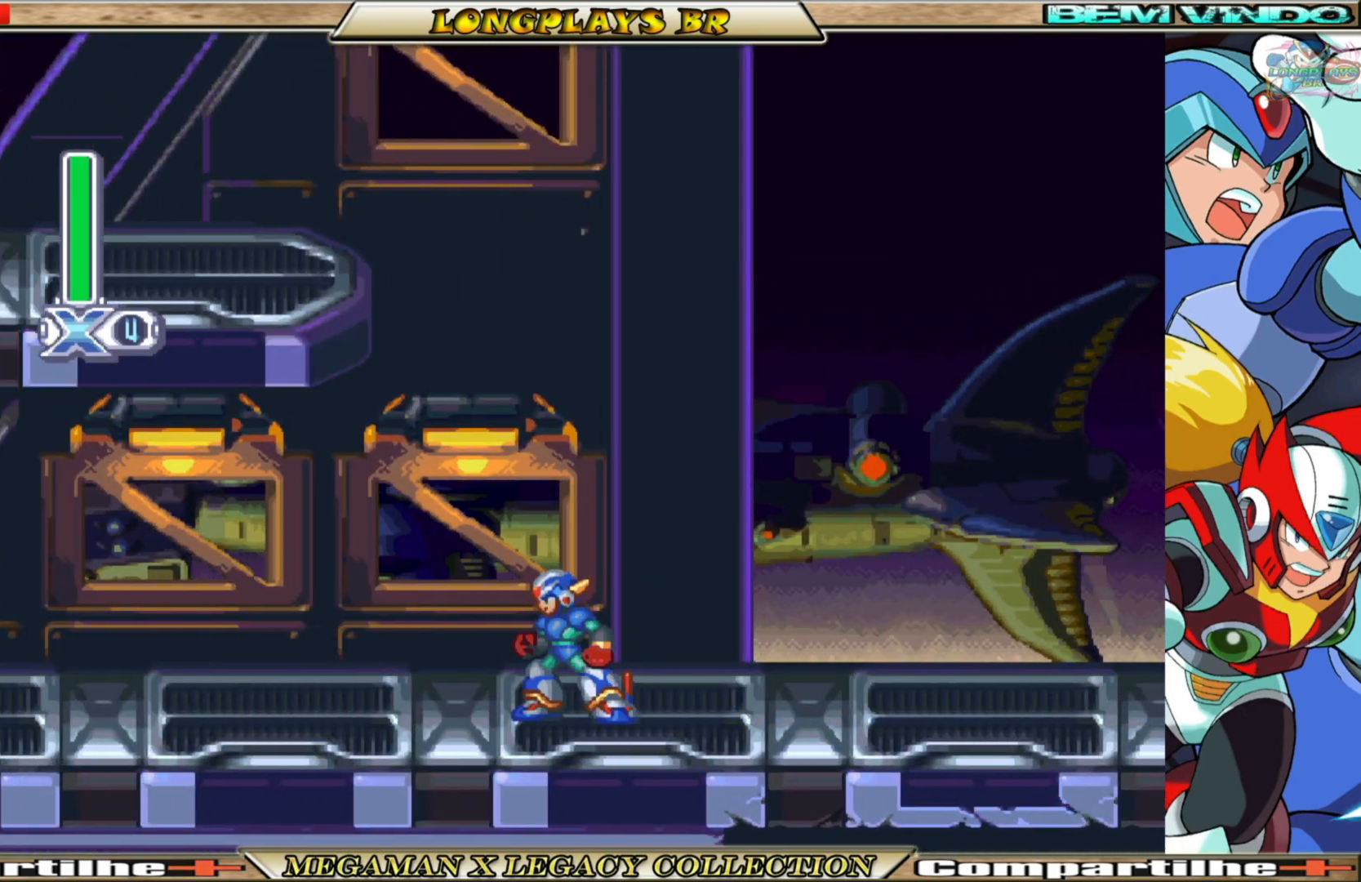
{"buttons": ["R1", "DPAD_LEFT"], "left_stick": "center", "right_stick": "center", "events": [[17, "R1", "down"], [133, "R1", "up"], [183, "DPAD_LEFT", "down"], [417, "R1", "down"]]}
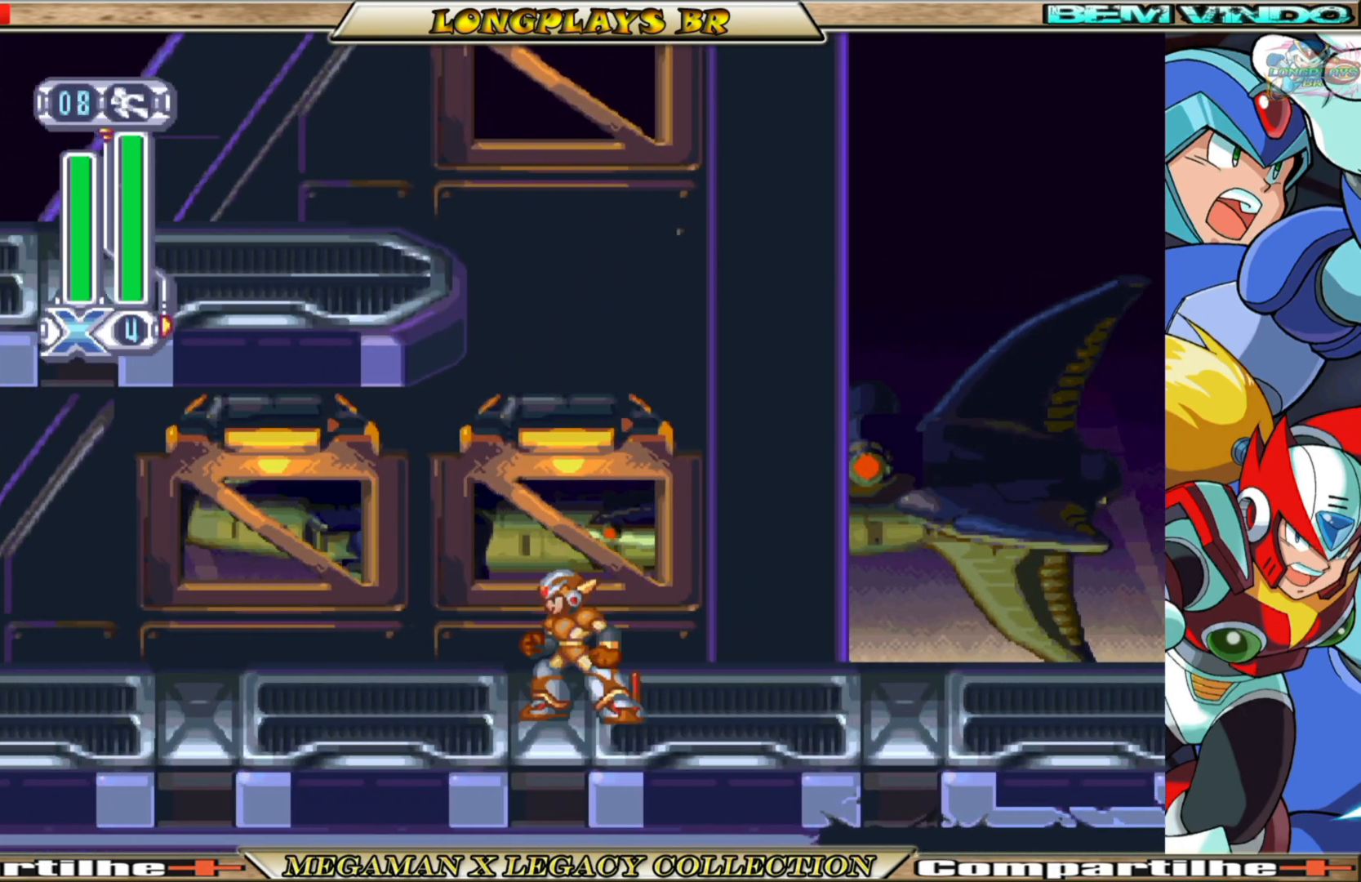
{"buttons": ["DPAD_LEFT"], "left_stick": "center", "right_stick": "center", "events": [[17, "R1", "up"], [317, "R1", "down"], [417, "R1", "up"]]}
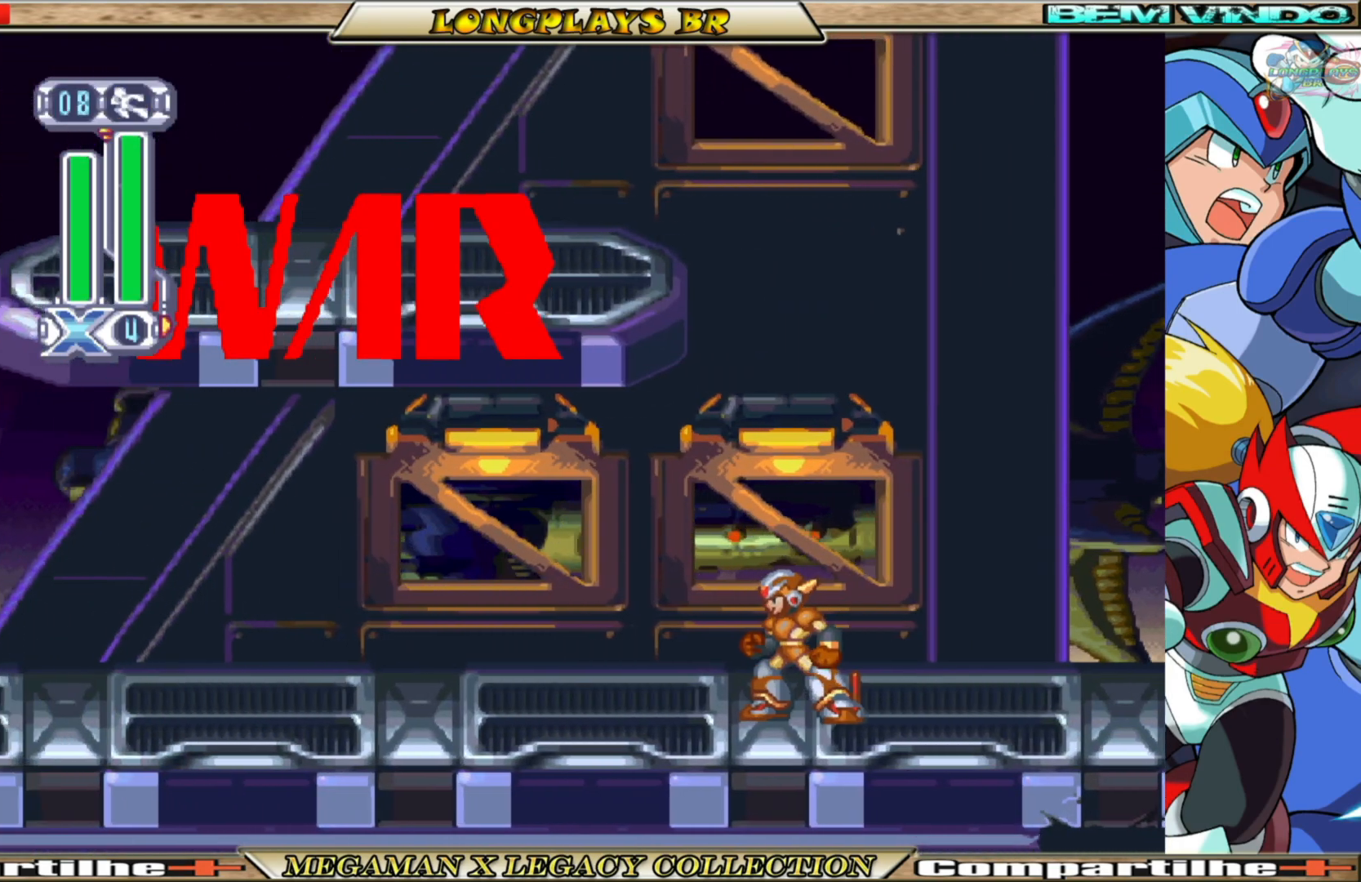
{"buttons": [], "left_stick": "center", "right_stick": "center", "events": [[217, "DPAD_LEFT", "up"]]}
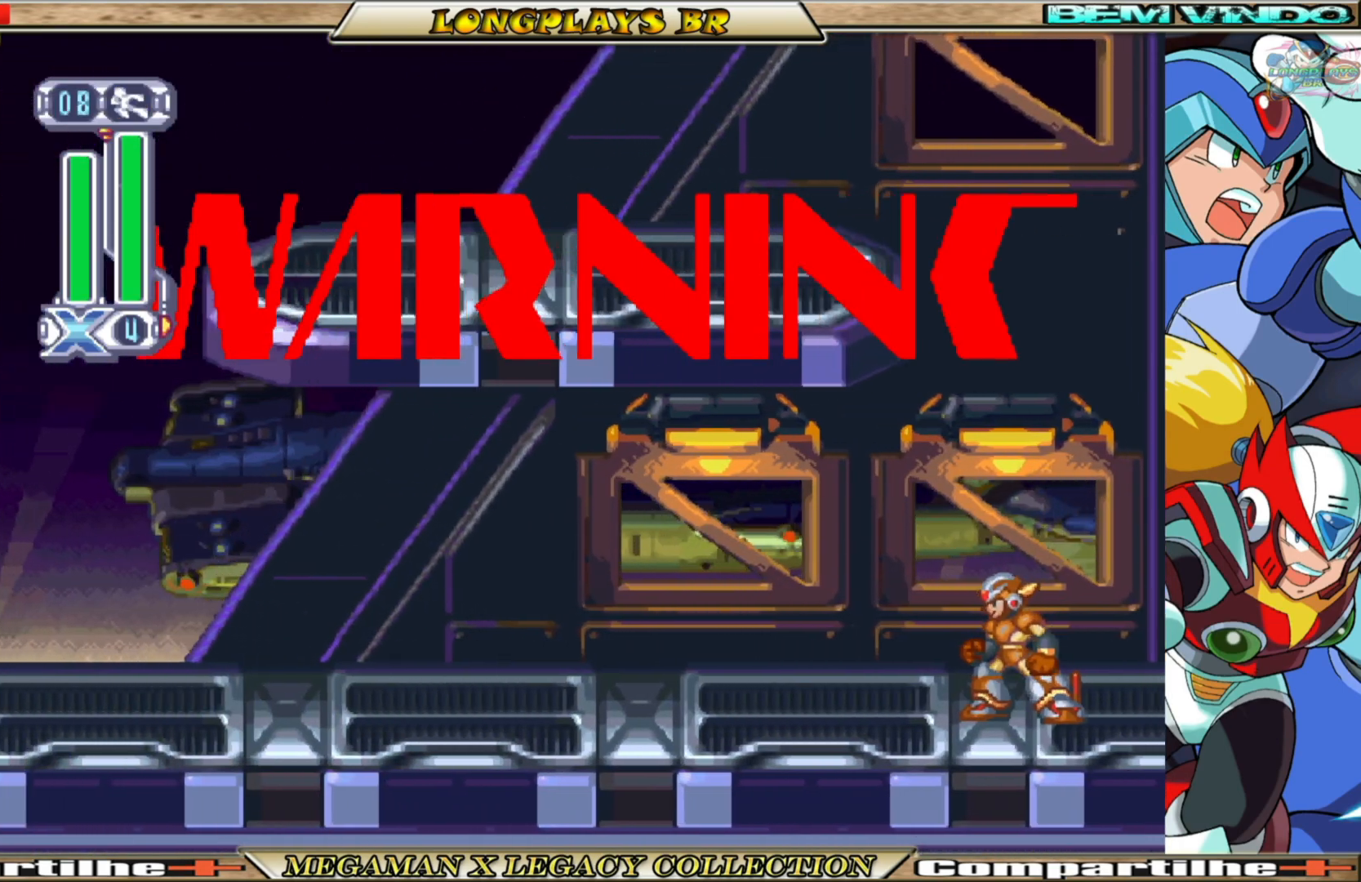
{"buttons": [], "left_stick": "center", "right_stick": "center", "events": []}
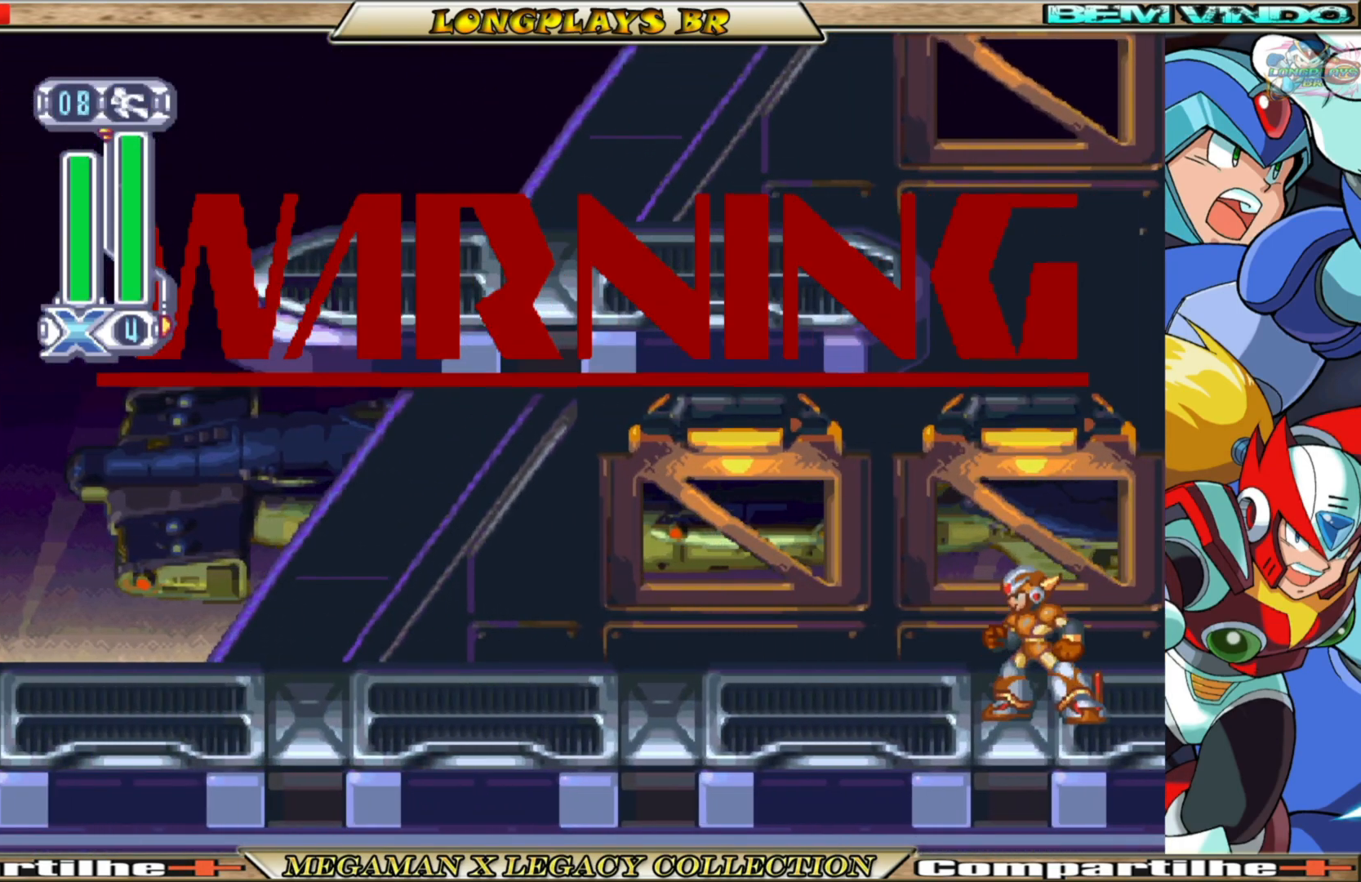
{"buttons": [], "left_stick": "center", "right_stick": "center", "events": [[150, "R1", "down"], [317, "R1", "up"]]}
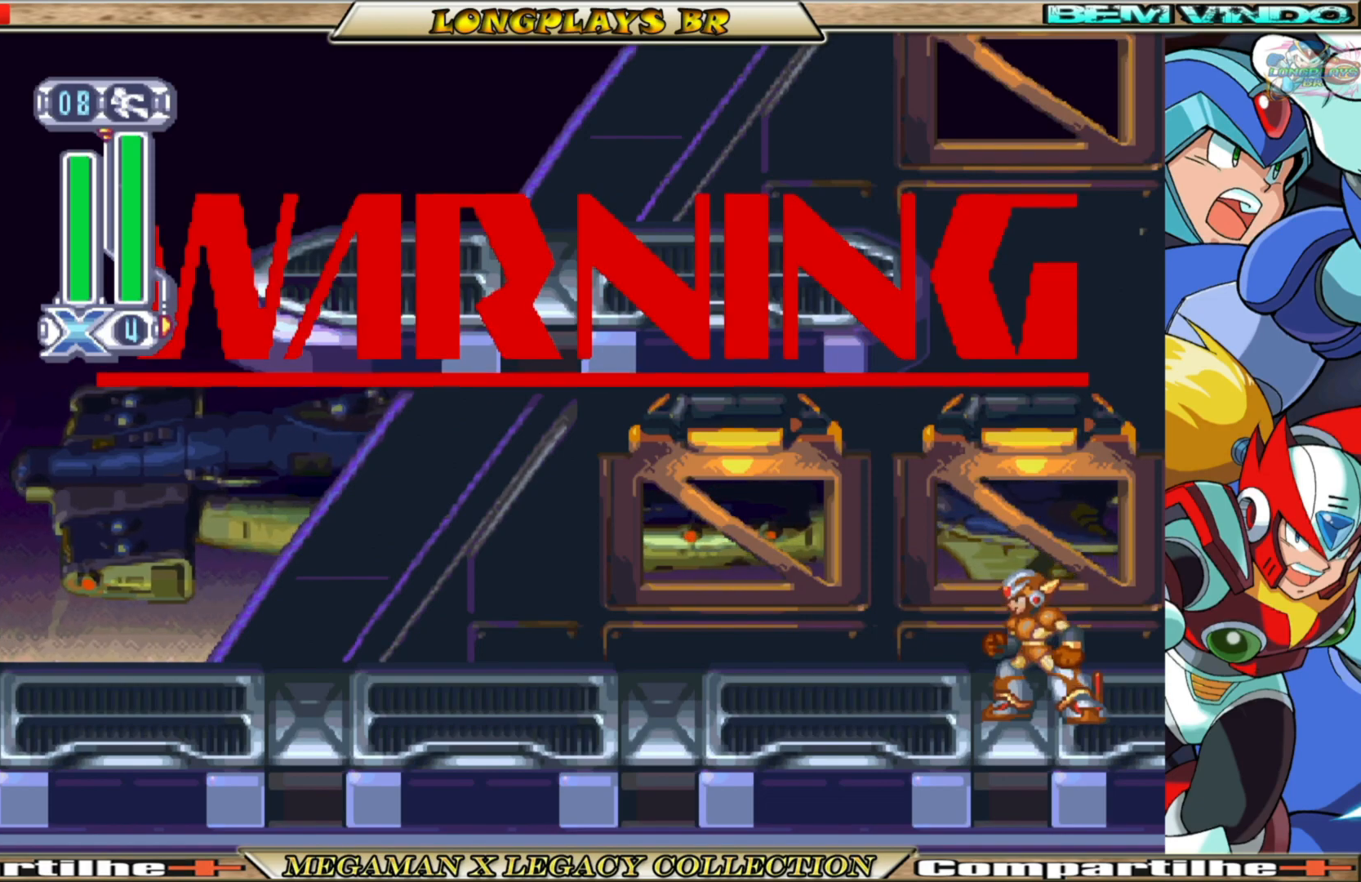
{"buttons": [], "left_stick": "center", "right_stick": "center", "events": []}
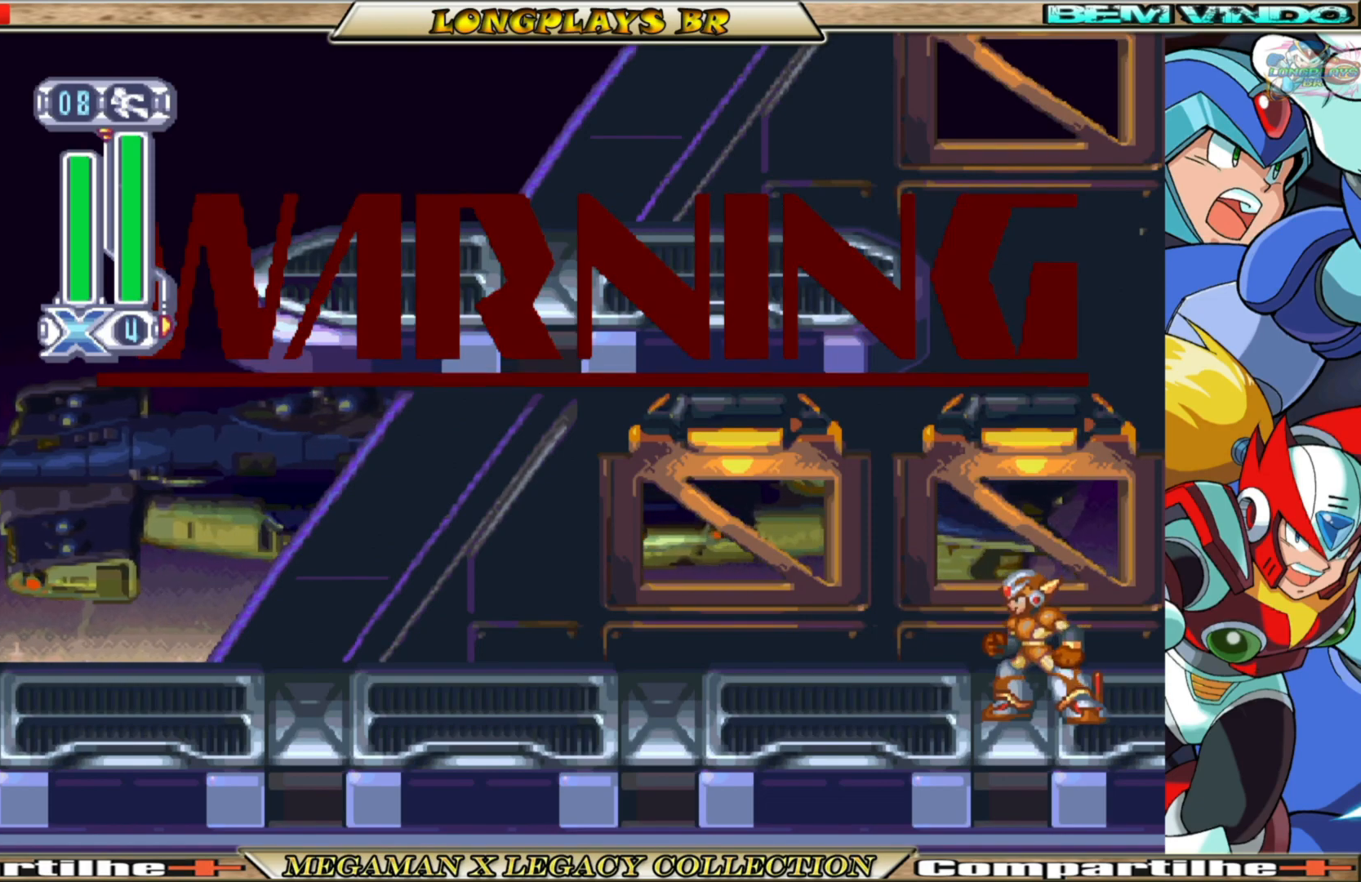
{"buttons": [], "left_stick": "center", "right_stick": "center", "events": [[267, "R1", "down"], [400, "R1", "up"]]}
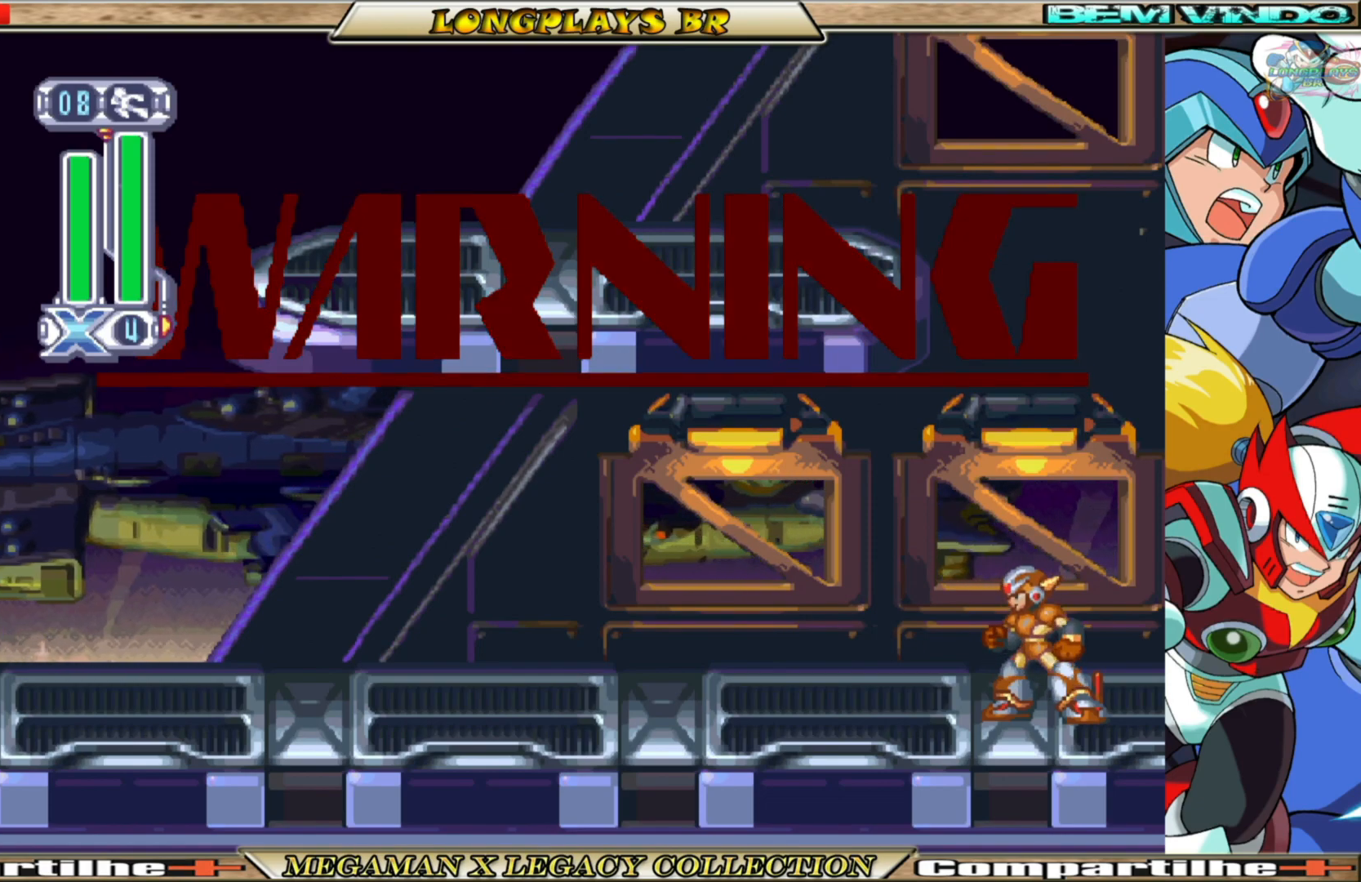
{"buttons": [], "left_stick": "center", "right_stick": "center", "events": []}
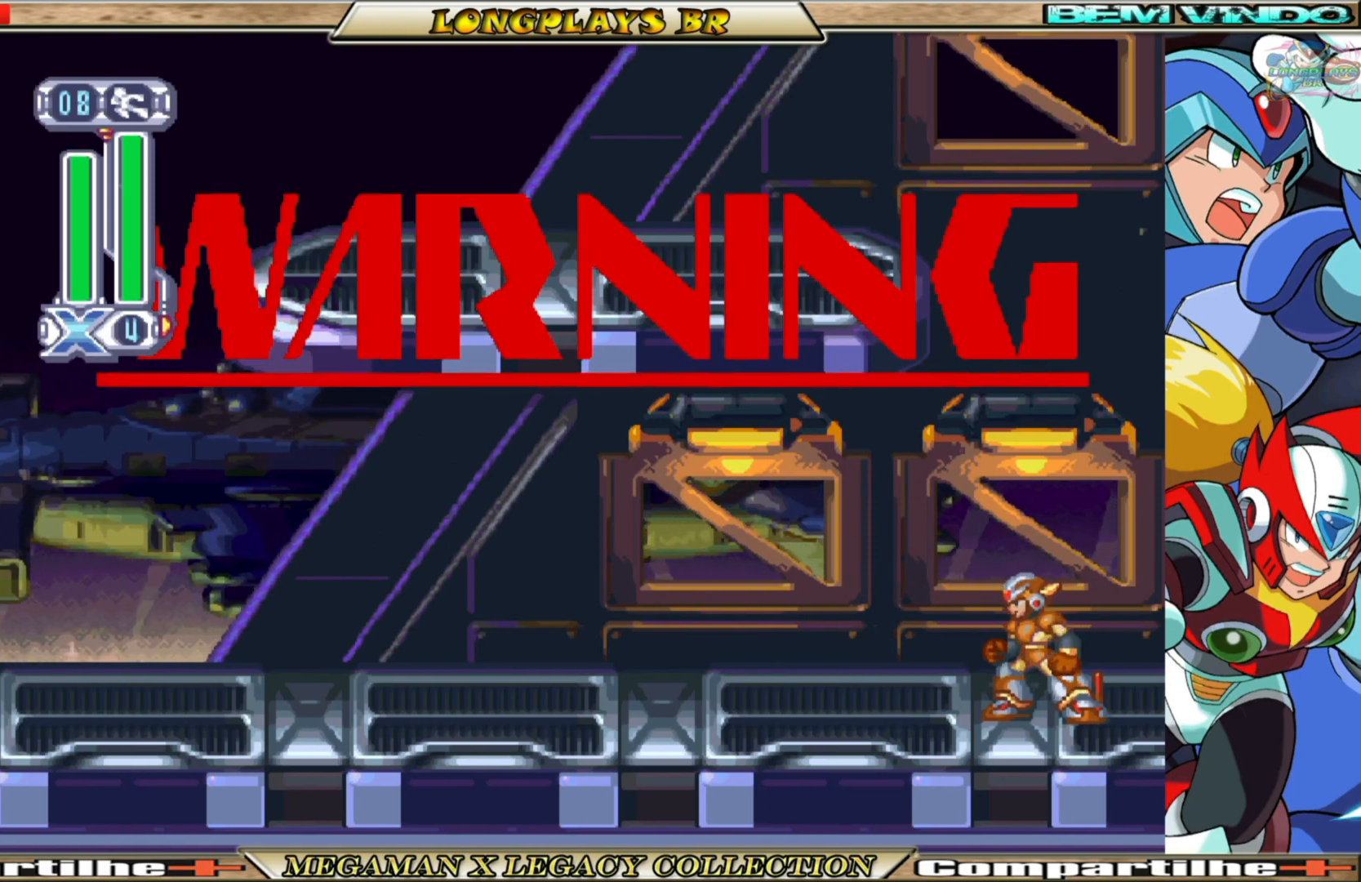
{"buttons": [], "left_stick": "center", "right_stick": "center", "events": []}
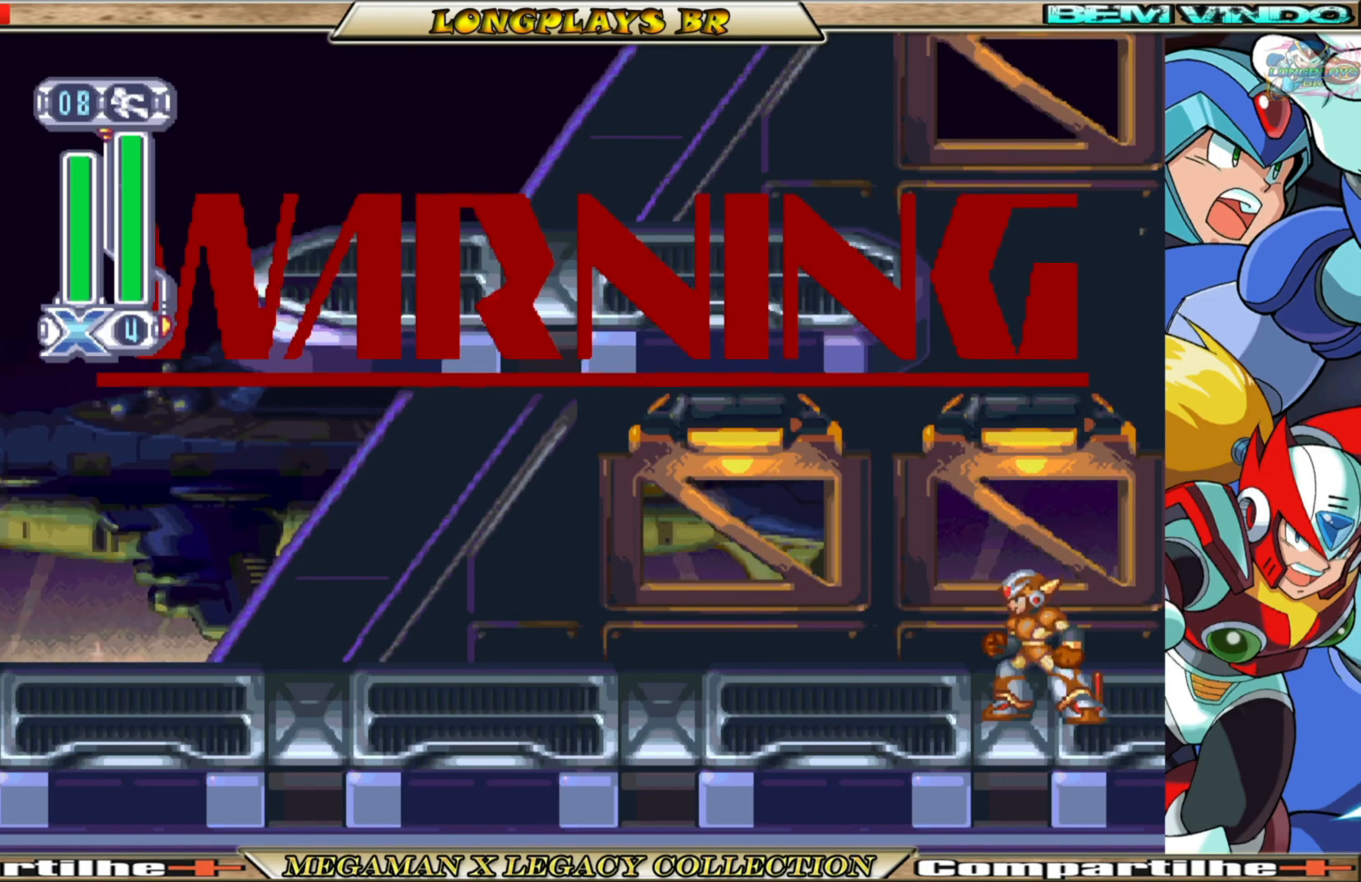
{"buttons": [], "left_stick": "center", "right_stick": "center", "events": []}
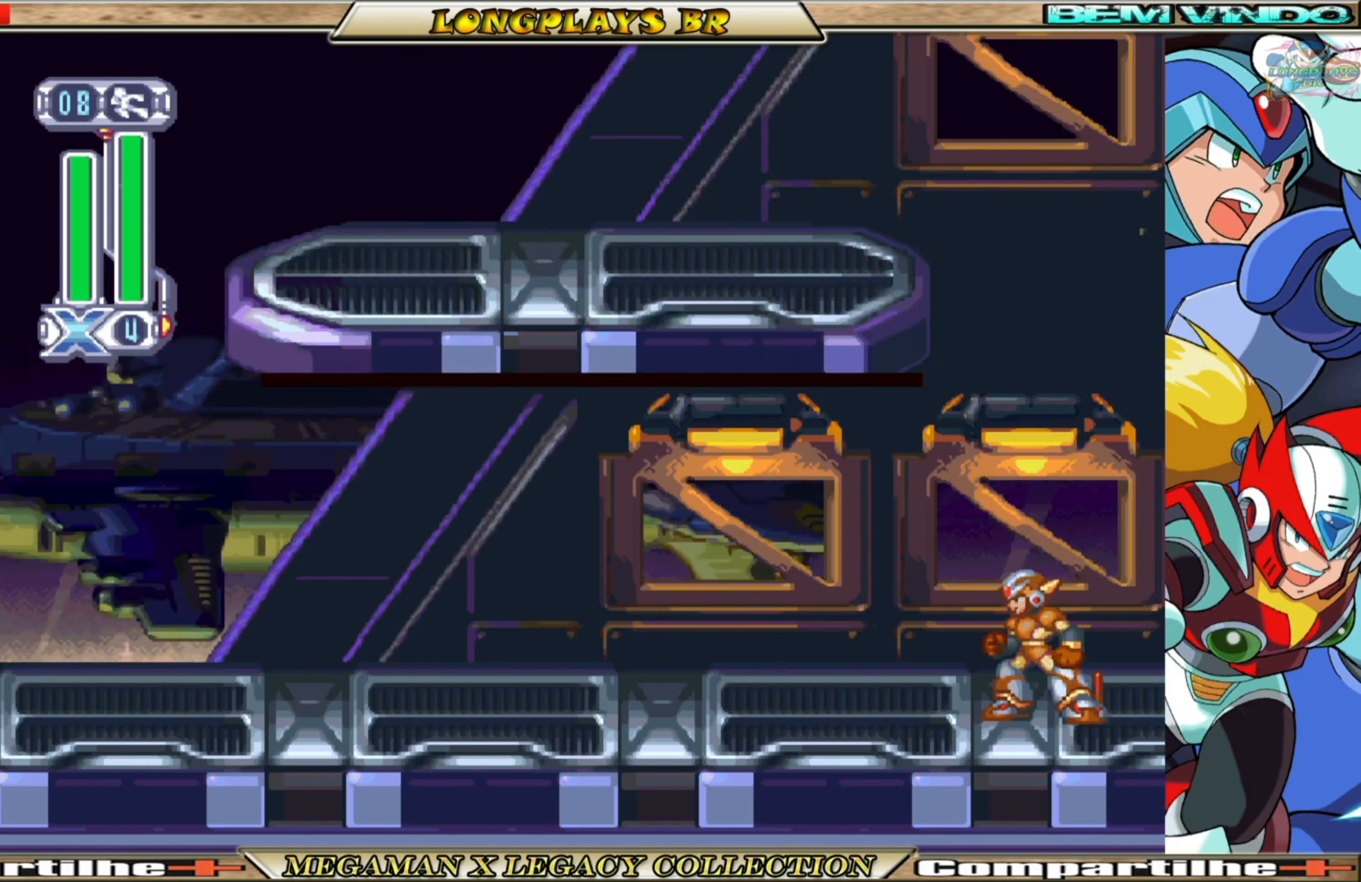
{"buttons": [], "left_stick": "center", "right_stick": "center", "events": []}
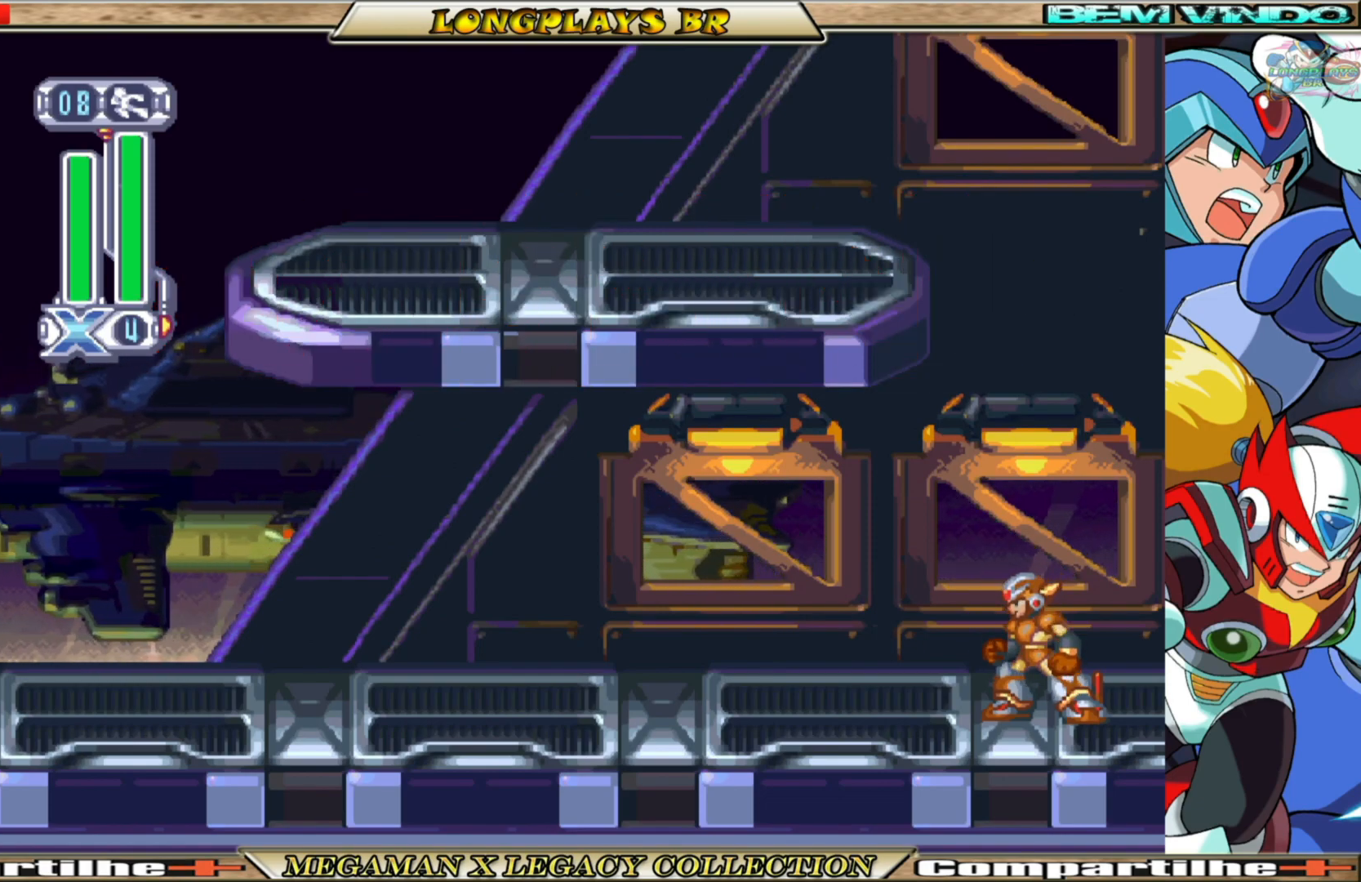
{"buttons": [], "left_stick": "center", "right_stick": "center", "events": [[283, "R1", "down"], [450, "R1", "up"]]}
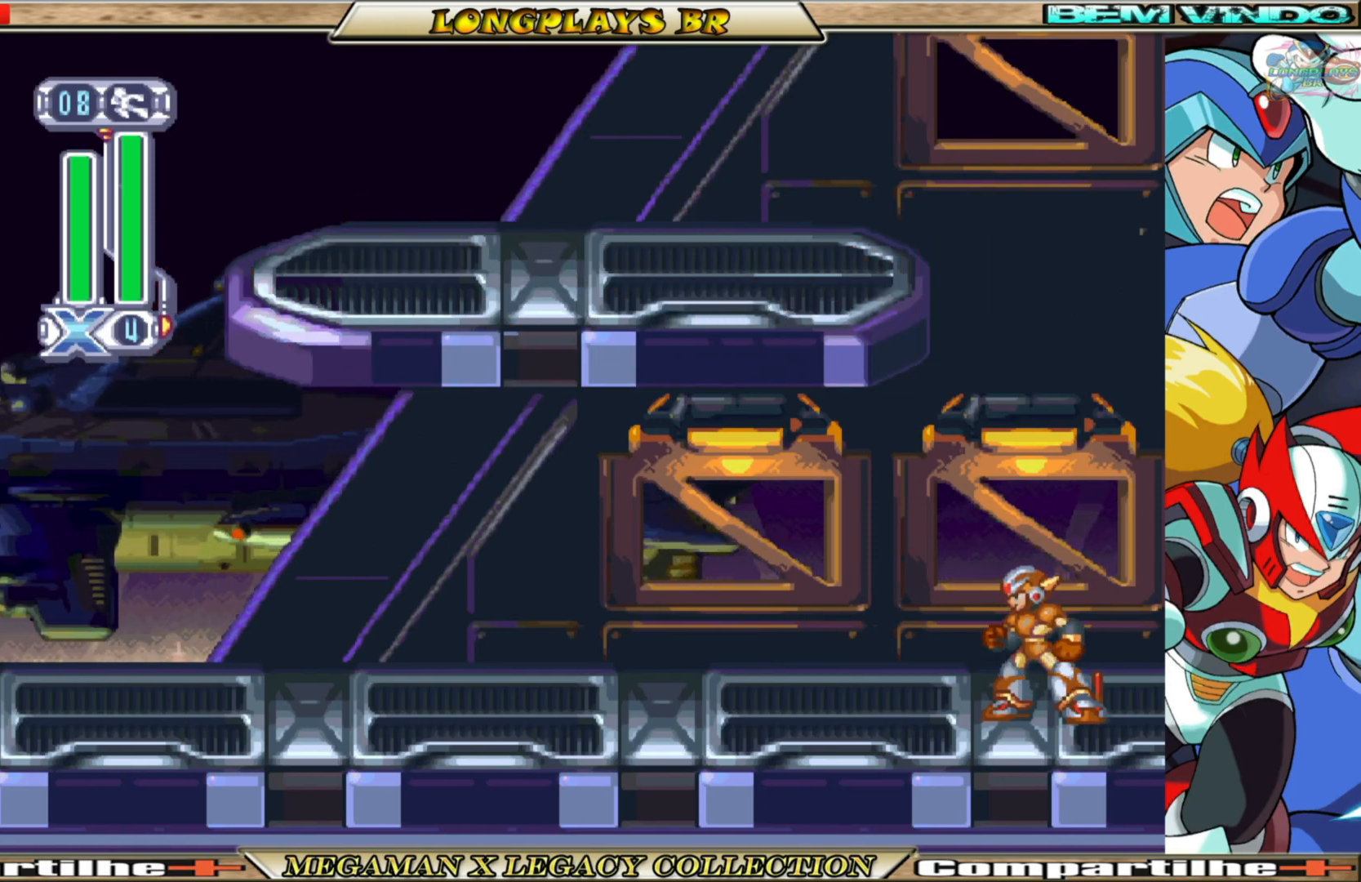
{"buttons": ["R1"], "left_stick": "center", "right_stick": "center", "events": [[417, "R1", "down"]]}
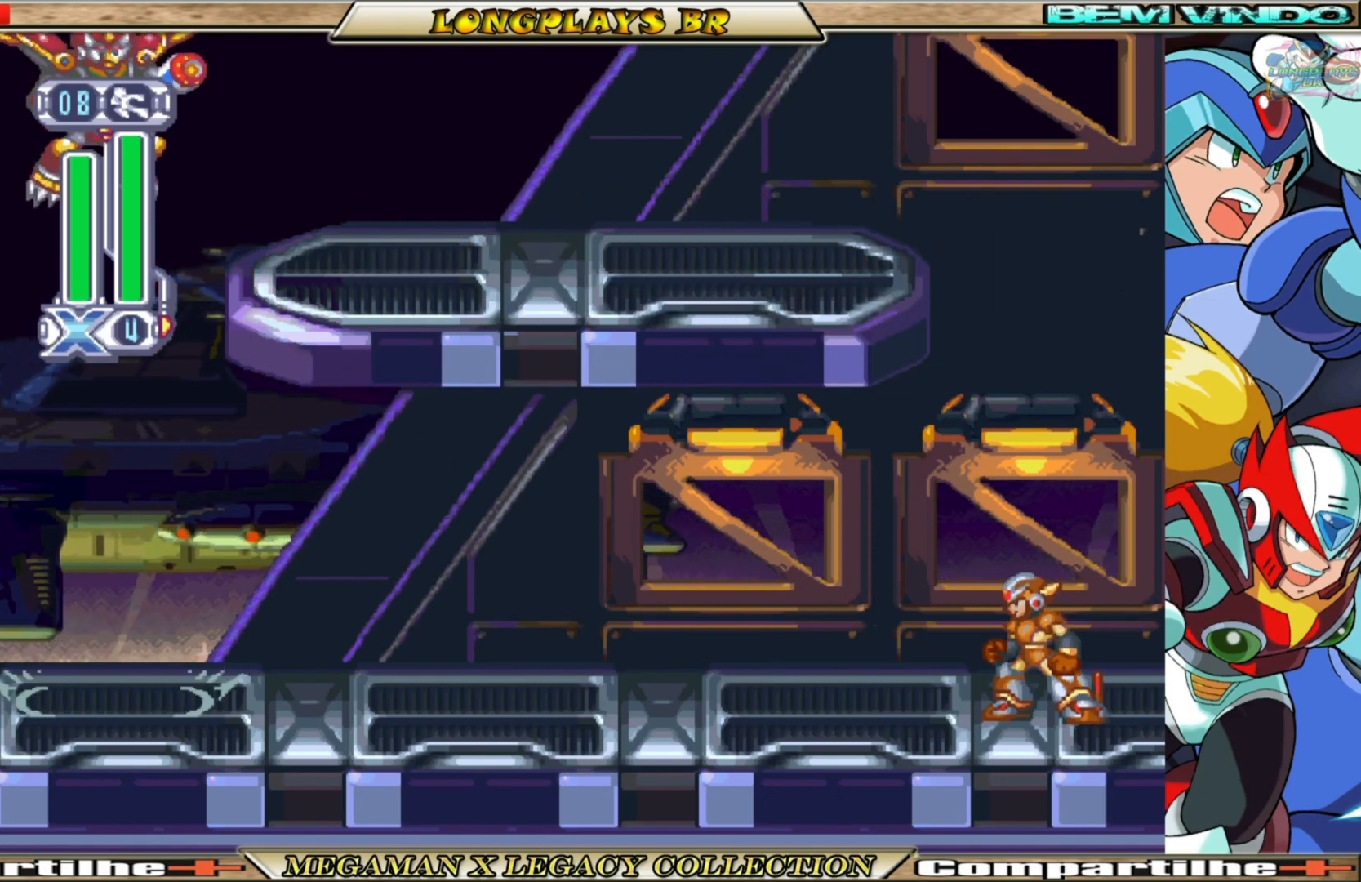
{"buttons": [], "left_stick": "center", "right_stick": "center", "events": [[50, "R1", "up"]]}